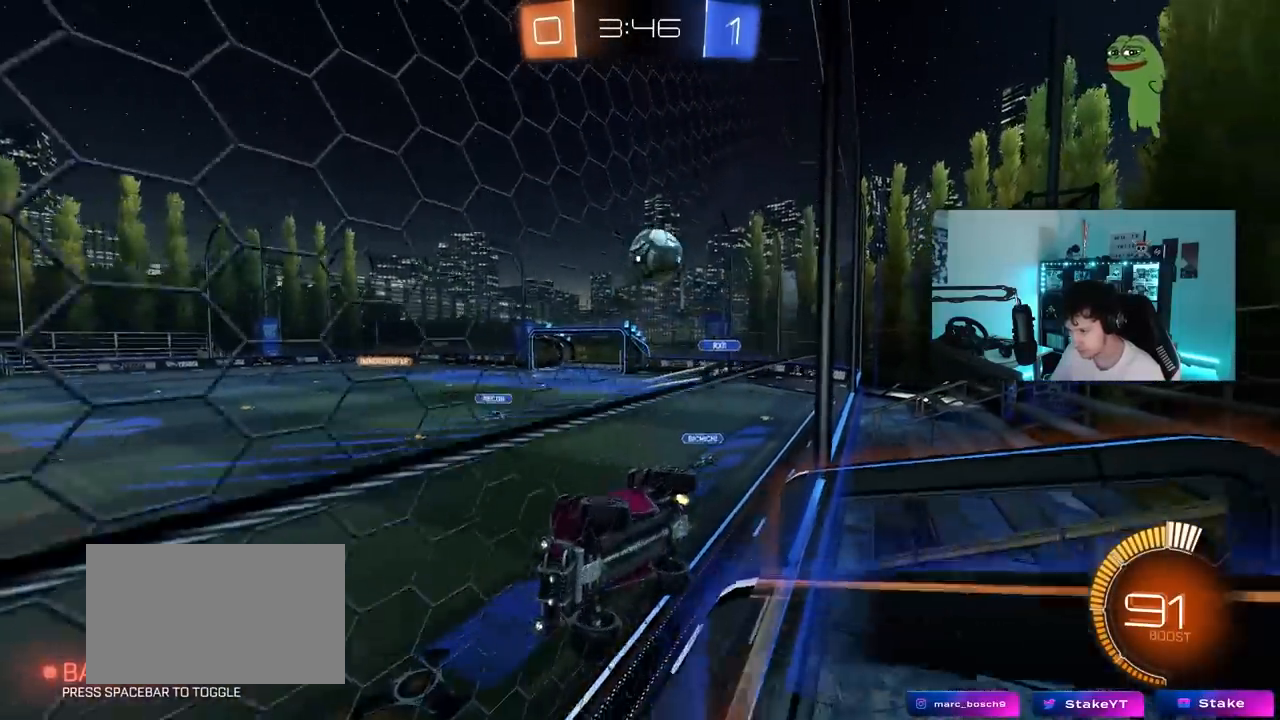
Gameplay with keyboard and mouse; each line is a JSON object with the keys held at the frame after it. "events" lists presses ("down") and releases ("up") of "1", "2", "3", "4", "5", "a", "alt", "c", "caps_lock", "ctrl", "d", "e", "f", "g", "q", "r", "s", "shift", "space", "t", "tab", "v", "w", "x" and "z" between this image and that frame as [ms after this image, input, new state], when the widget could be followed in between. No other keys are recorded. "mouse_move" is the direction in which the mouse moves at that frame (one of eight, or "still"), when it could be read. Mouse buttons are not recorded.
{"keys": ["a", "w"], "mouse_move": "still", "events": [[17, "a", "down"], [250, "shift", "down"], [383, "shift", "up"]]}
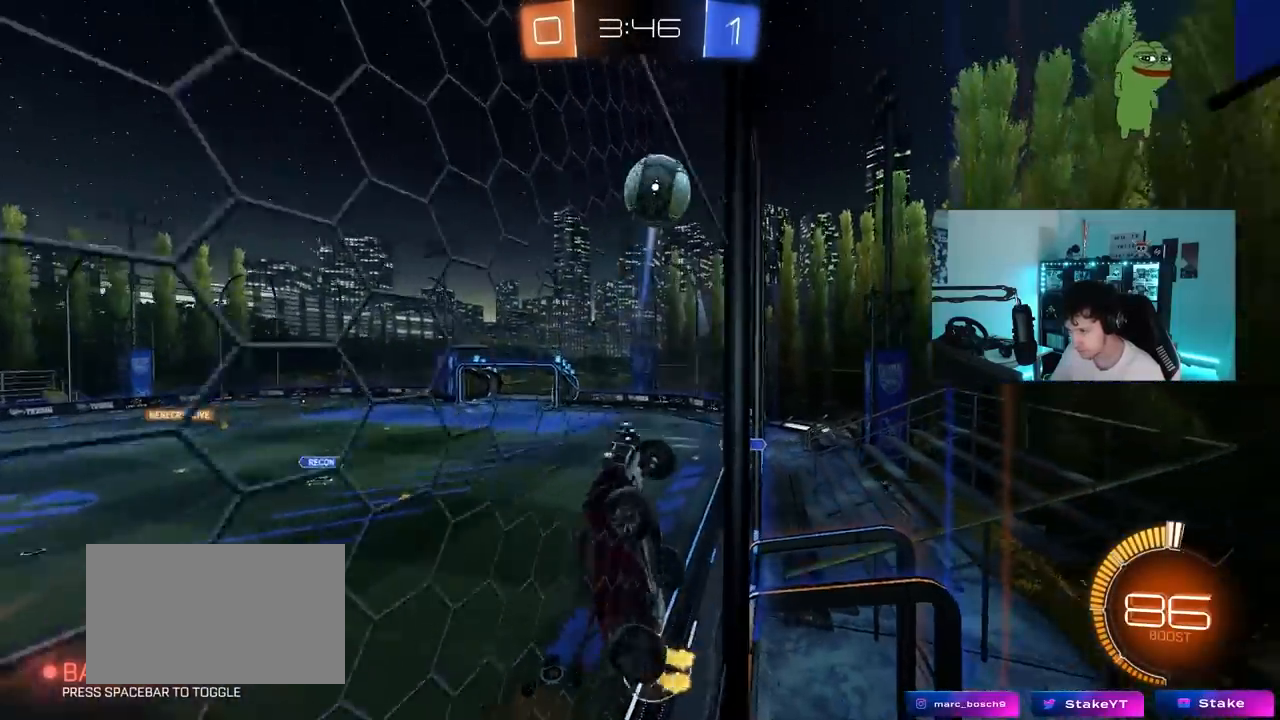
{"keys": ["d"], "mouse_move": "still", "events": [[167, "w", "up"], [267, "a", "up"], [267, "d", "down"], [267, "shift", "down"], [500, "shift", "up"]]}
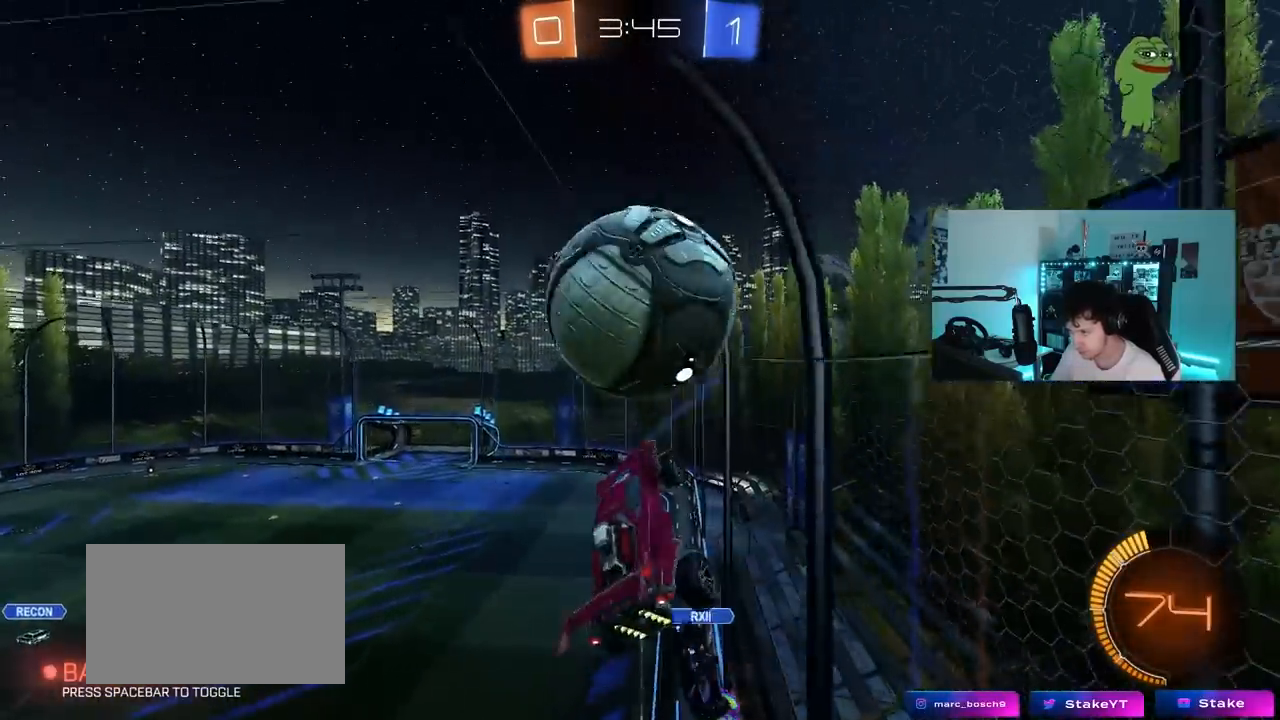
{"keys": ["d", "s", "shift"], "mouse_move": "still", "events": [[83, "shift", "down"], [317, "w", "down"], [417, "w", "up"], [467, "s", "down"]]}
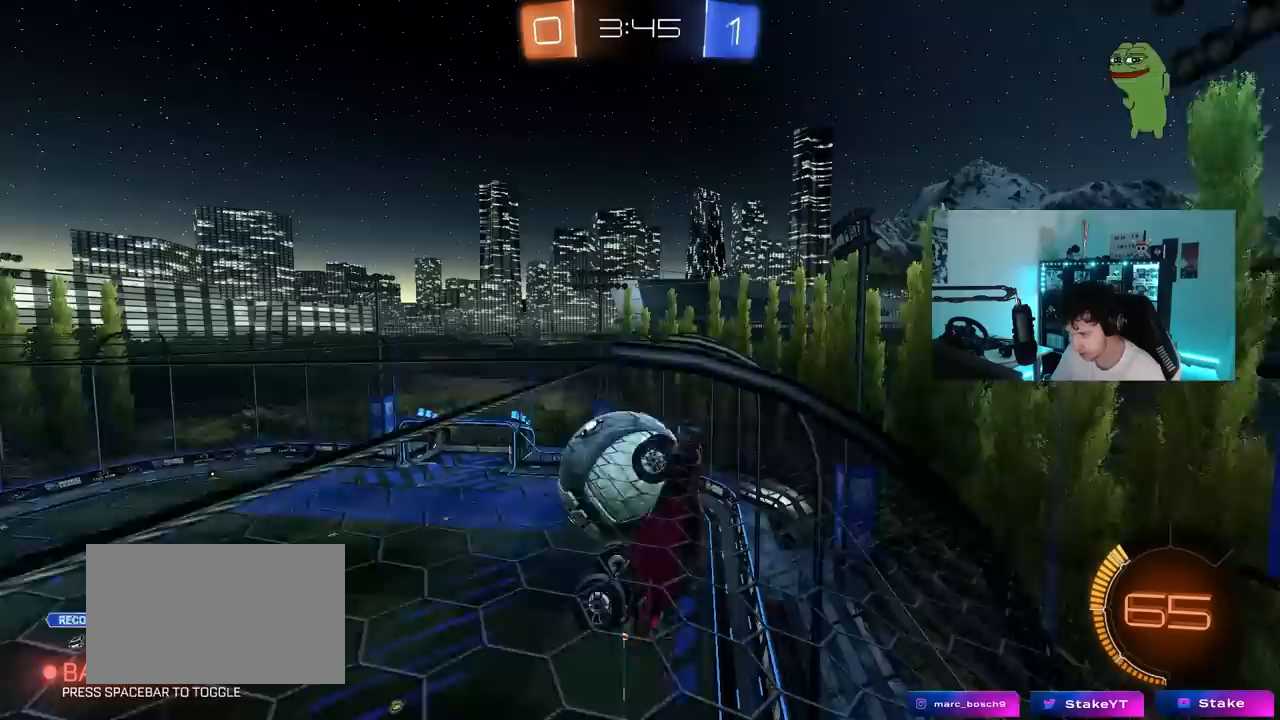
{"keys": ["d", "s", "shift"], "mouse_move": "down-left", "events": [[150, "a", "down"], [150, "d", "up"], [250, "shift", "up"], [300, "a", "up"], [350, "d", "down"], [483, "shift", "down"]]}
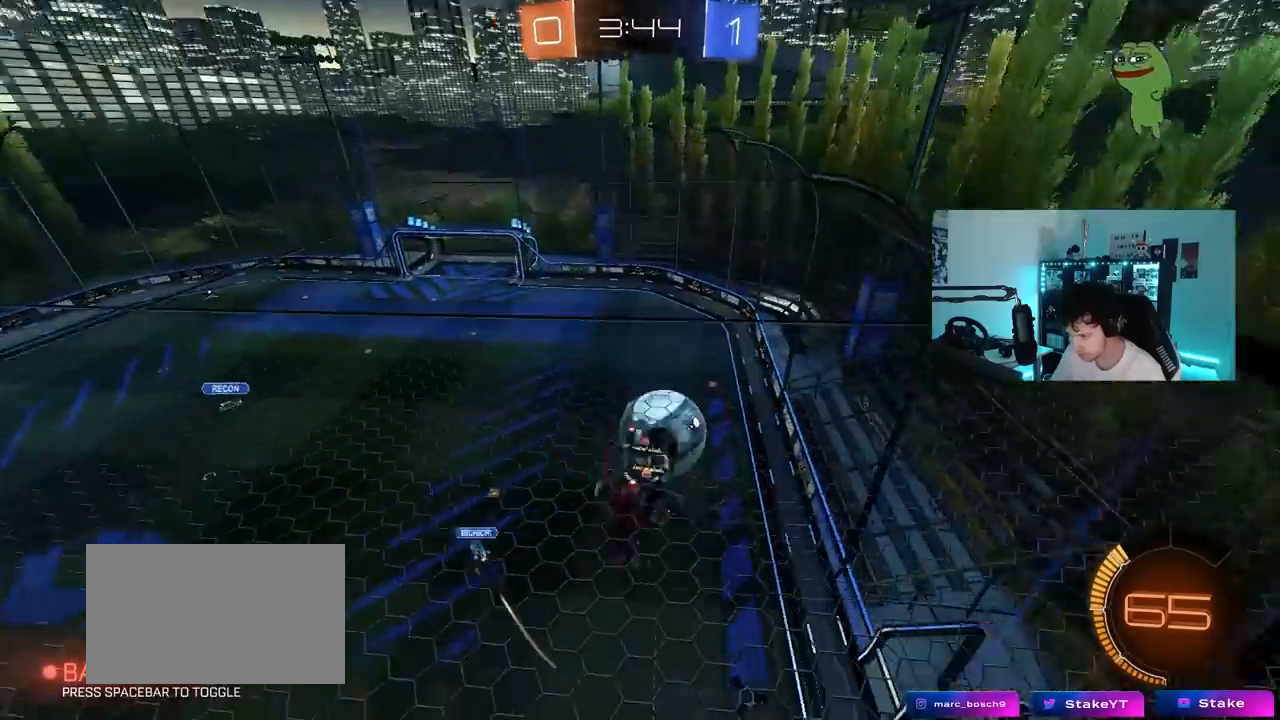
{"keys": ["a", "s"], "mouse_move": "still", "events": [[83, "s", "up"], [267, "d", "up"], [267, "shift", "up"], [317, "a", "down"], [317, "w", "down"], [350, "w", "up"], [450, "s", "down"]]}
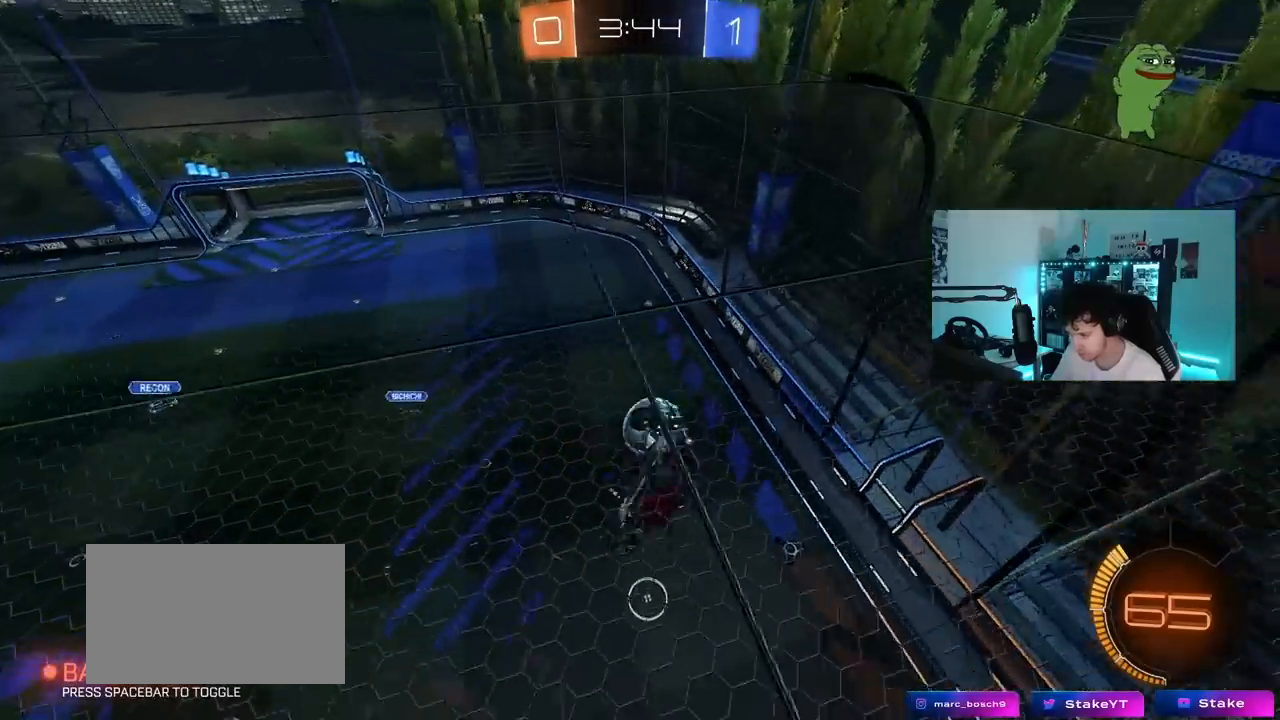
{"keys": ["d", "s", "shift"], "mouse_move": "still", "events": [[233, "a", "up"], [283, "d", "down"], [467, "shift", "down"]]}
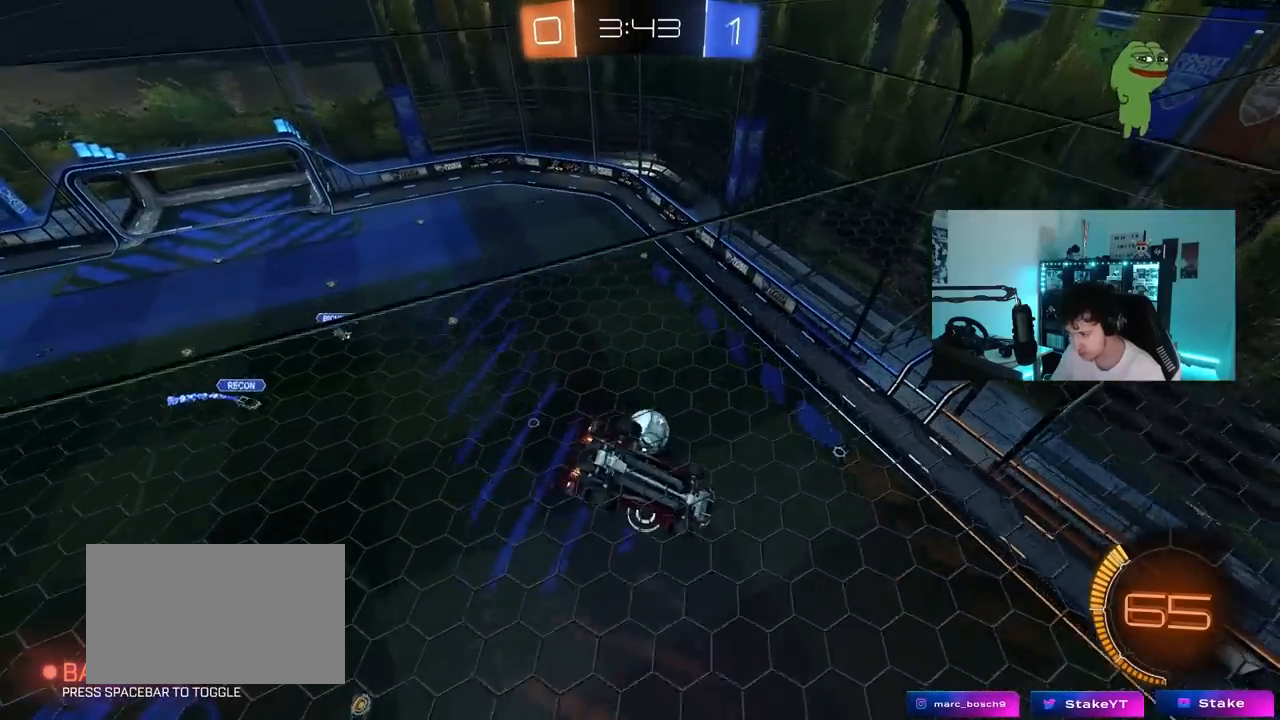
{"keys": [], "mouse_move": "still", "events": [[17, "d", "up"], [67, "s", "up"], [100, "shift", "up"], [200, "a", "down"], [250, "shift", "down"], [383, "a", "up"], [383, "shift", "up"]]}
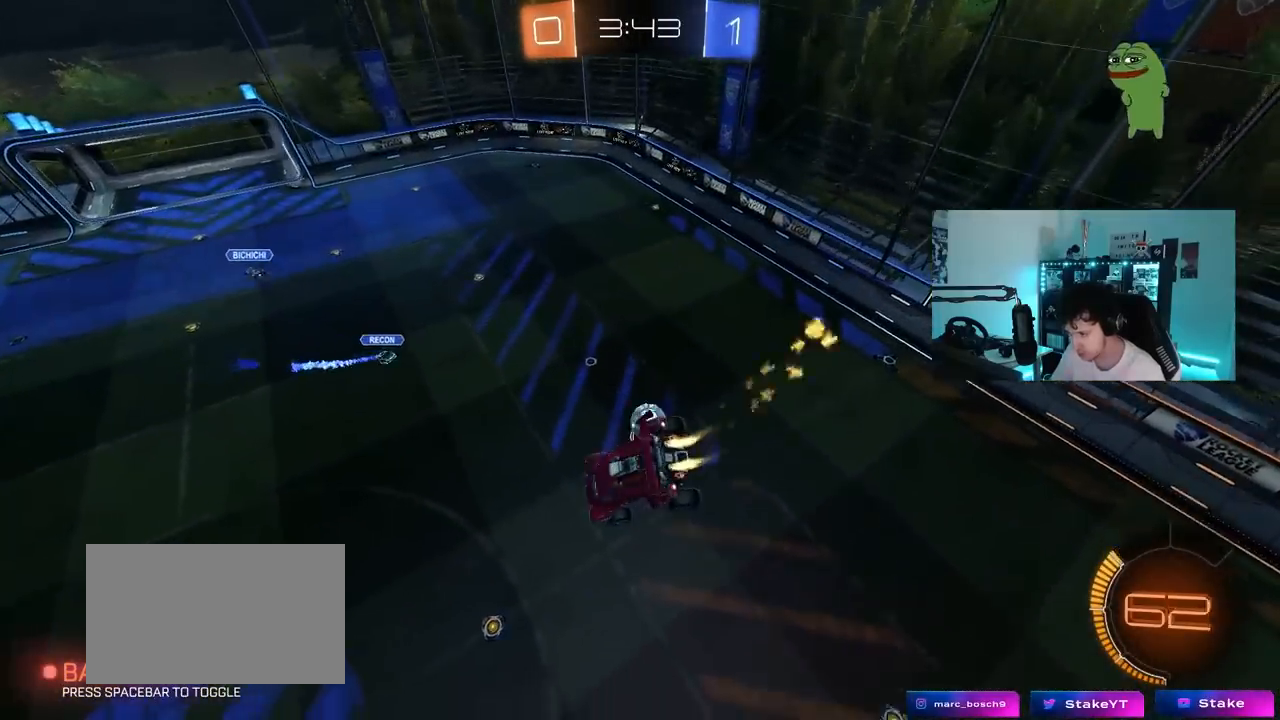
{"keys": [], "mouse_move": "still", "events": []}
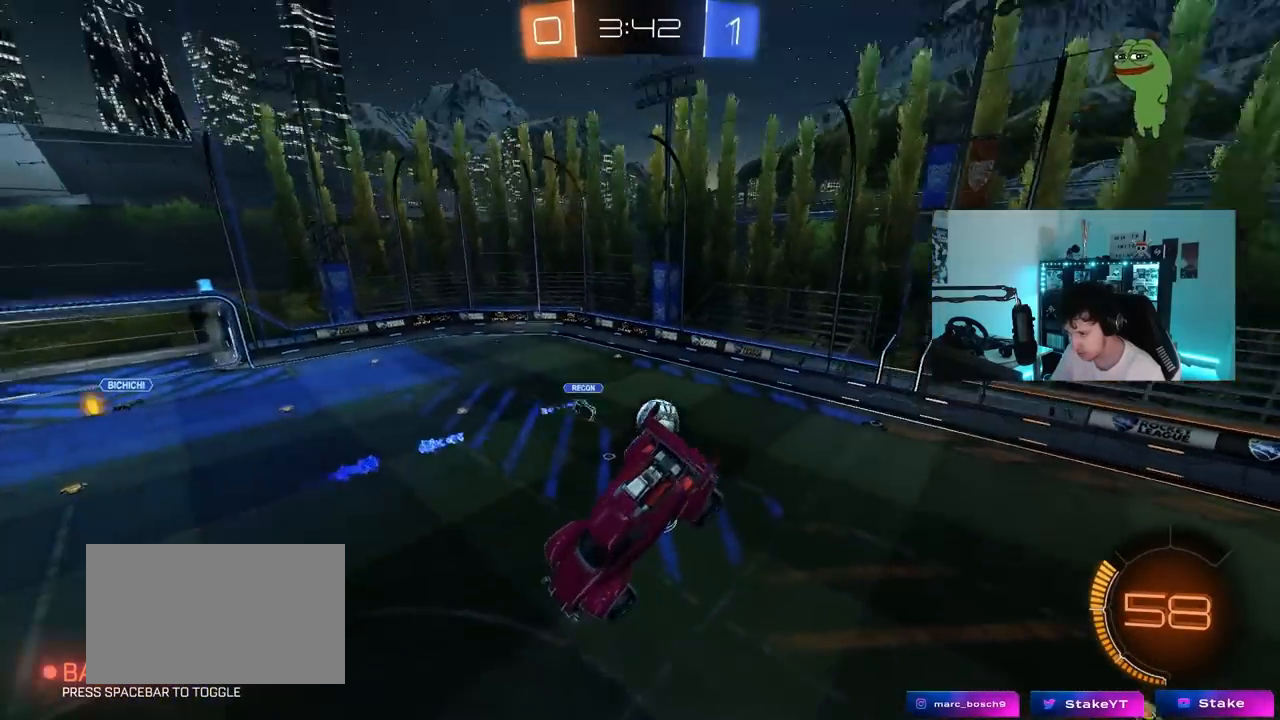
{"keys": ["d"], "mouse_move": "still", "events": [[100, "s", "down"], [183, "s", "up"], [417, "d", "down"]]}
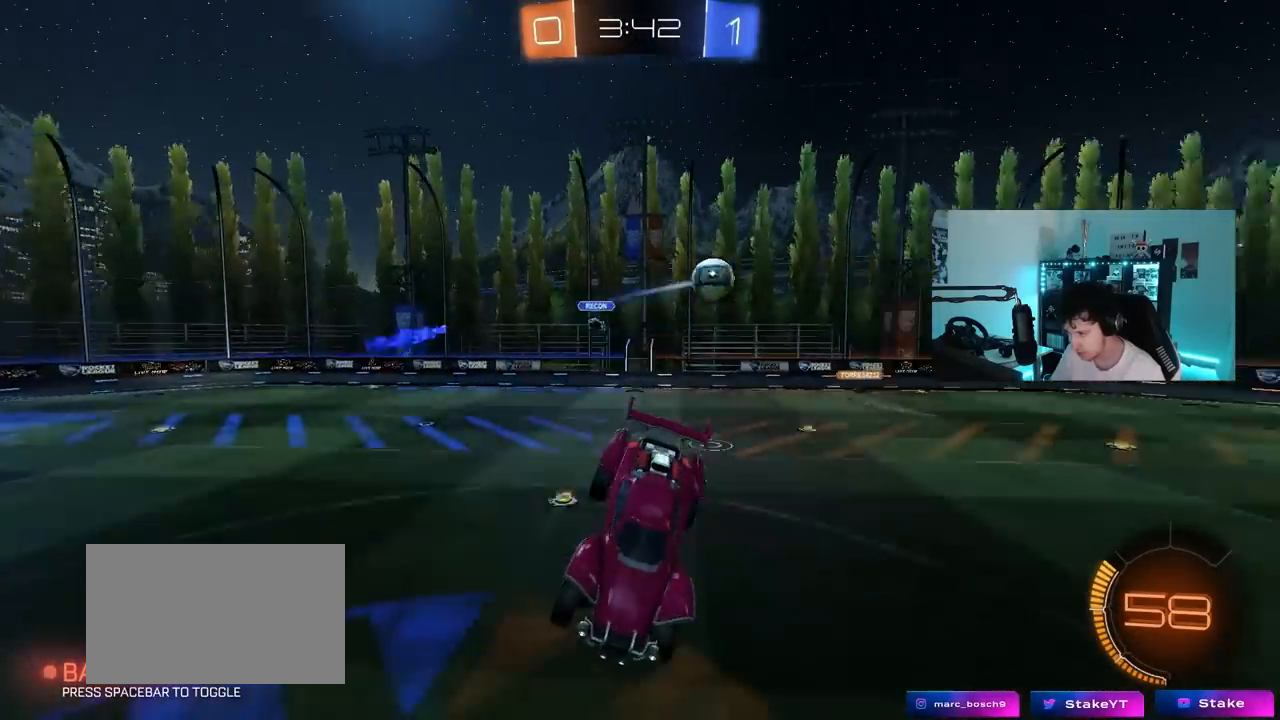
{"keys": ["a", "w"], "mouse_move": "still", "events": [[67, "d", "up"], [150, "w", "down"], [350, "a", "down"]]}
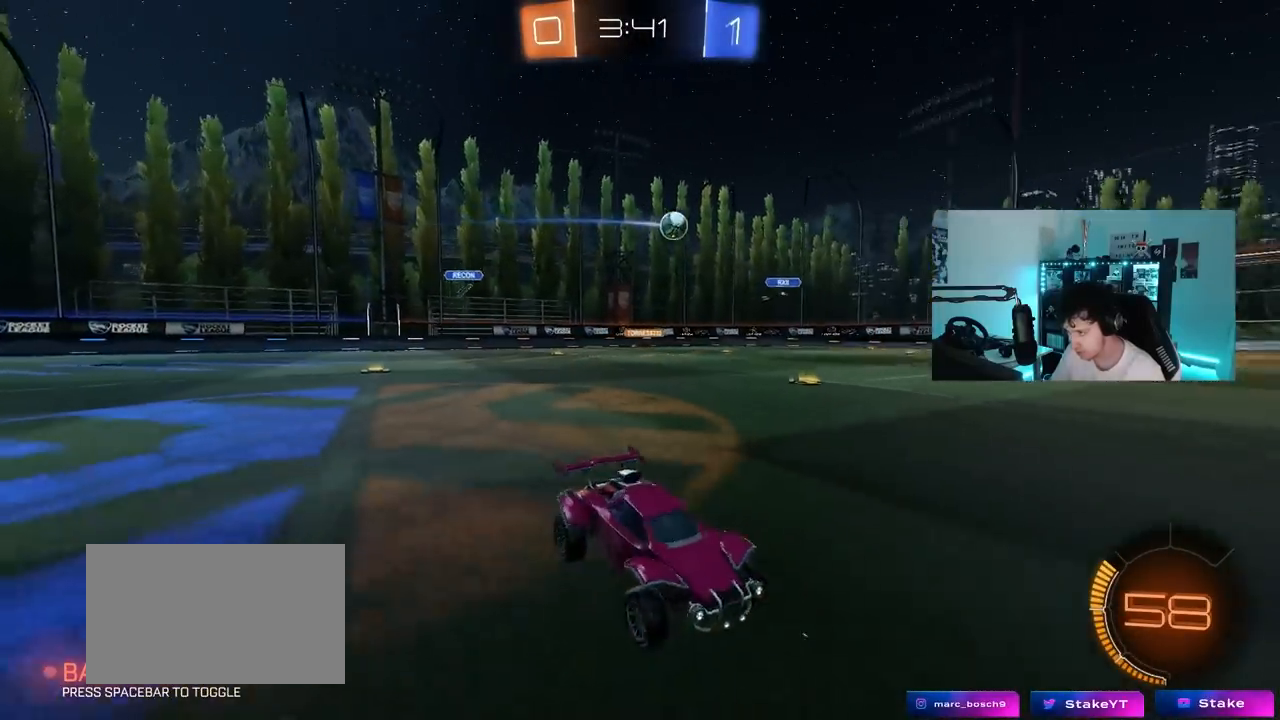
{"keys": ["w"], "mouse_move": "still", "events": [[500, "a", "up"]]}
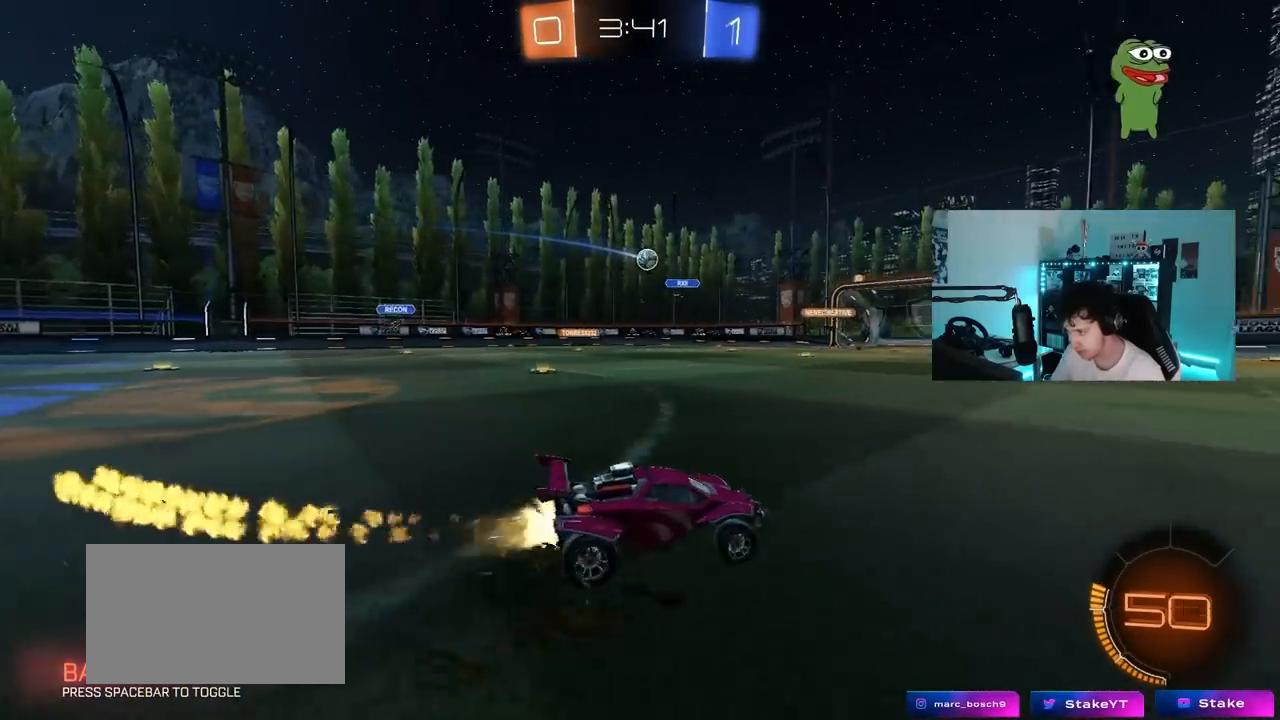
{"keys": ["w"], "mouse_move": "still", "events": []}
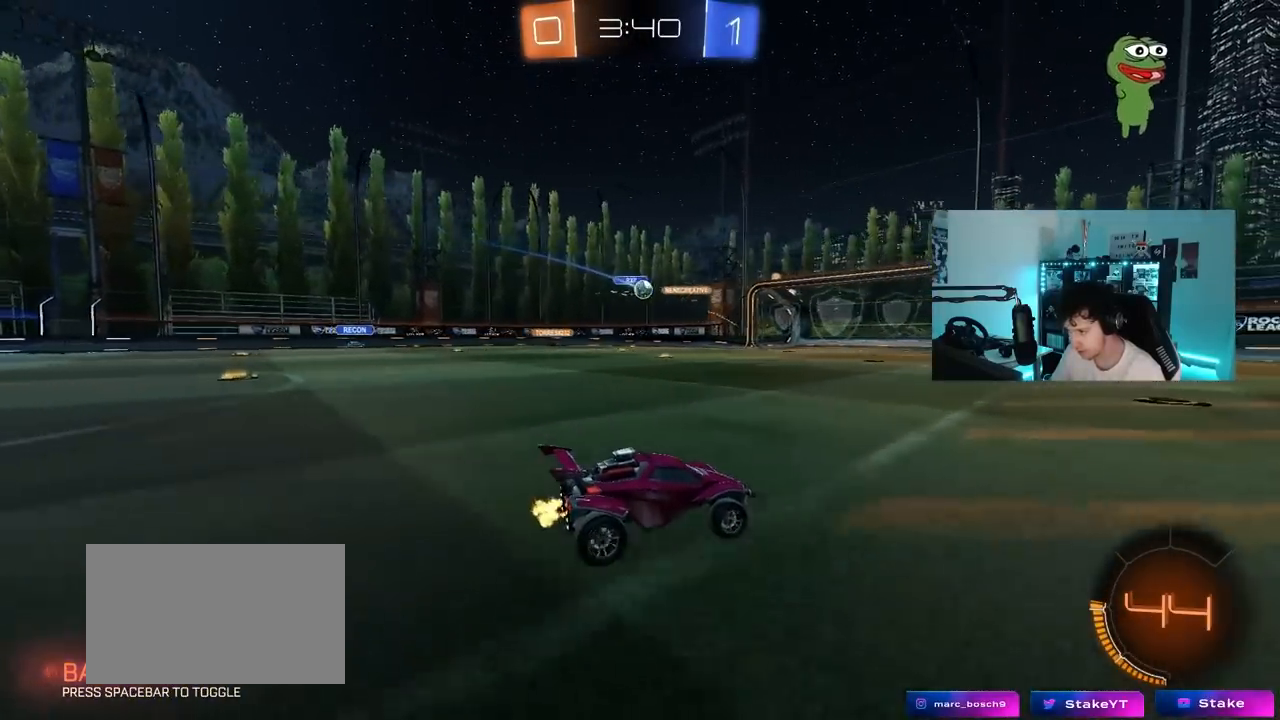
{"keys": ["w"], "mouse_move": "still", "events": []}
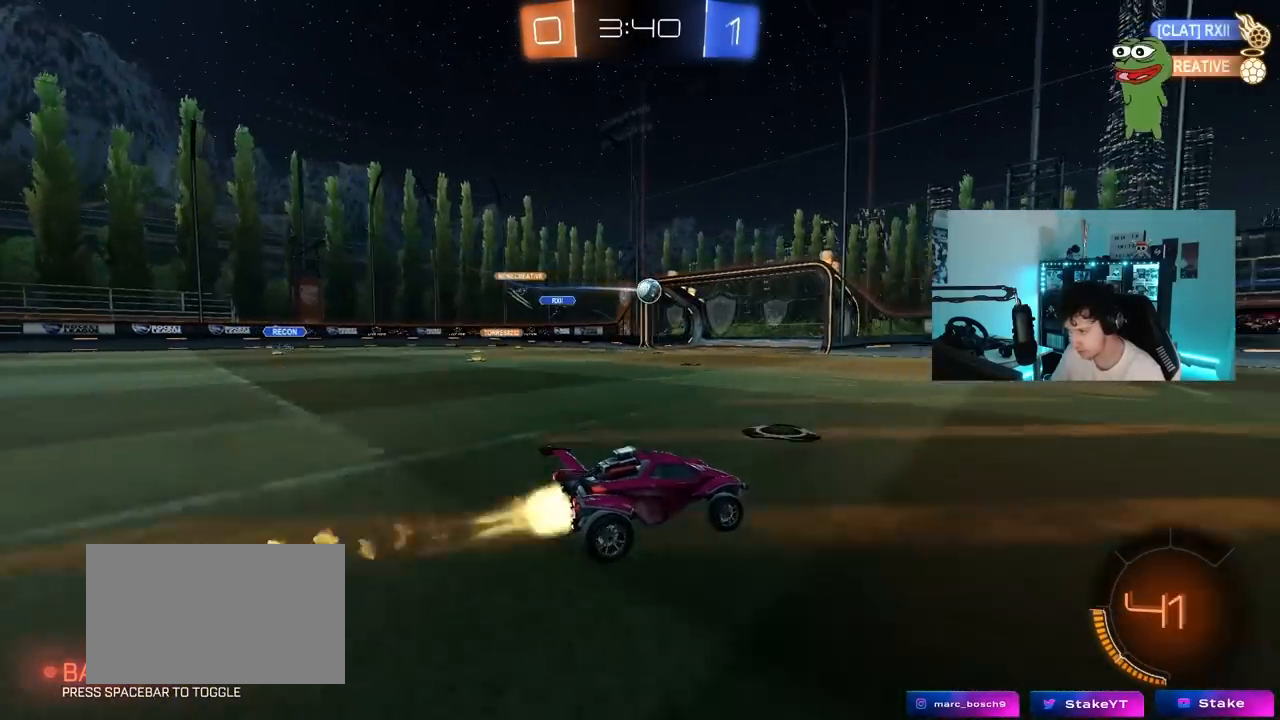
{"keys": ["w"], "mouse_move": "still", "events": [[350, "space", "down"], [500, "space", "up"]]}
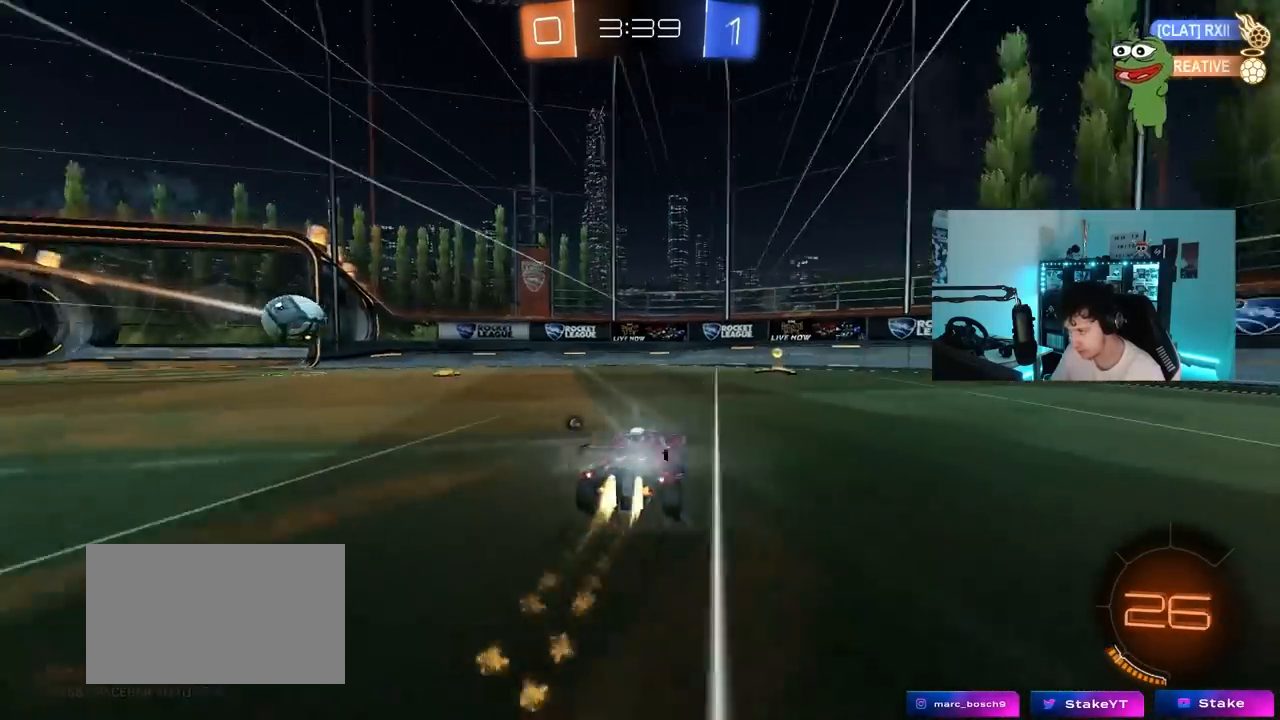
{"keys": ["a", "w"], "mouse_move": "still", "events": [[100, "d", "down"], [183, "d", "up"], [183, "space", "down"], [317, "d", "down"], [367, "d", "up"], [367, "space", "up"], [417, "a", "down"]]}
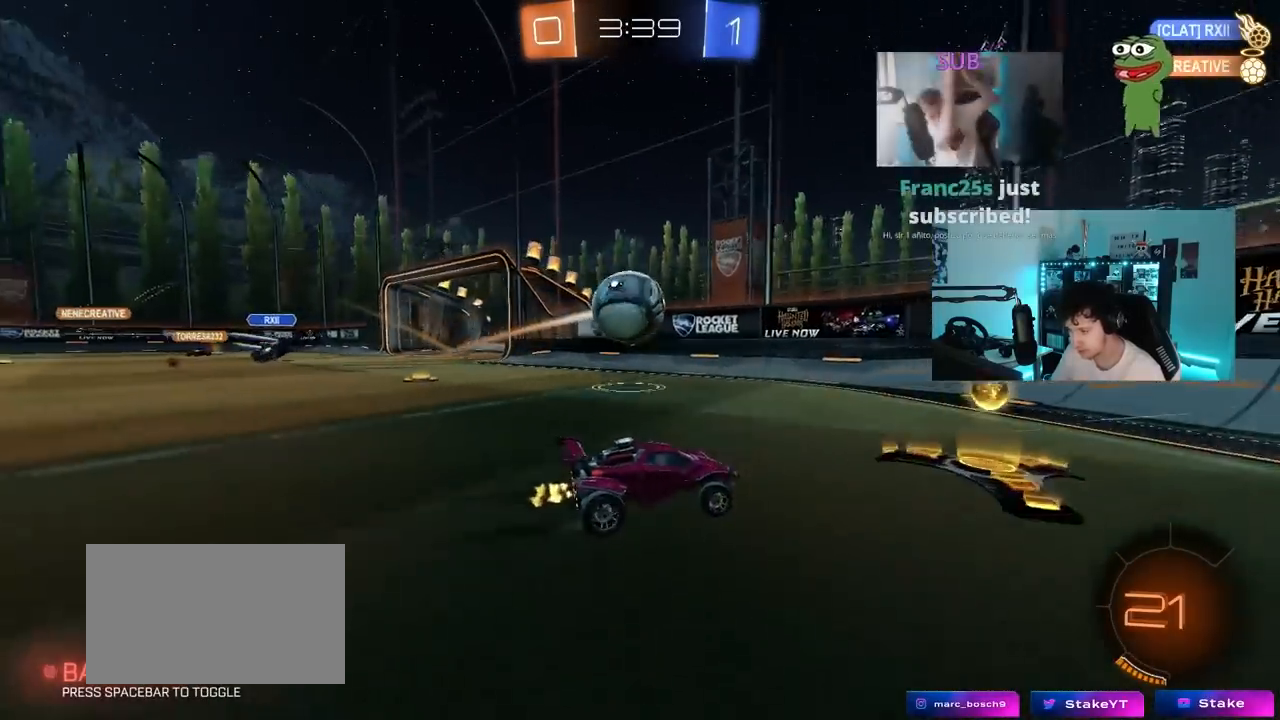
{"keys": ["d", "shift", "w"], "mouse_move": "still", "events": [[17, "a", "up"], [200, "d", "down"], [483, "shift", "down"]]}
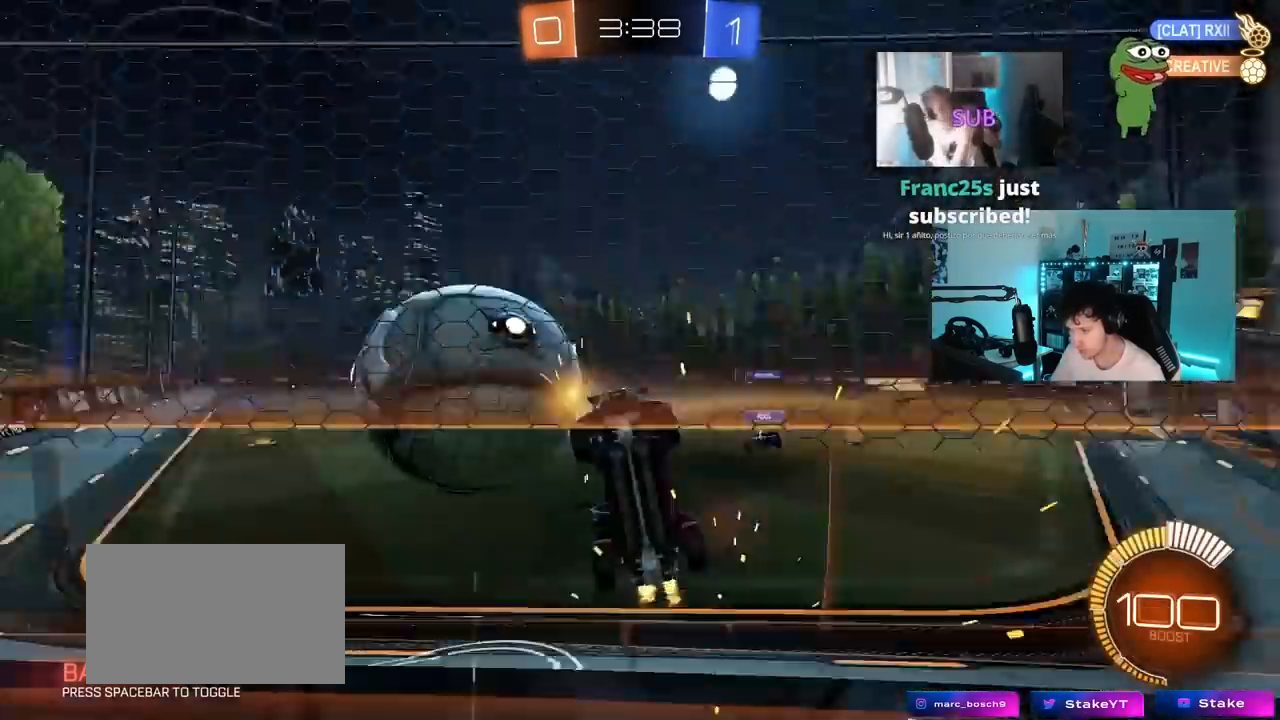
{"keys": ["d", "w"], "mouse_move": "still", "events": [[33, "shift", "up"]]}
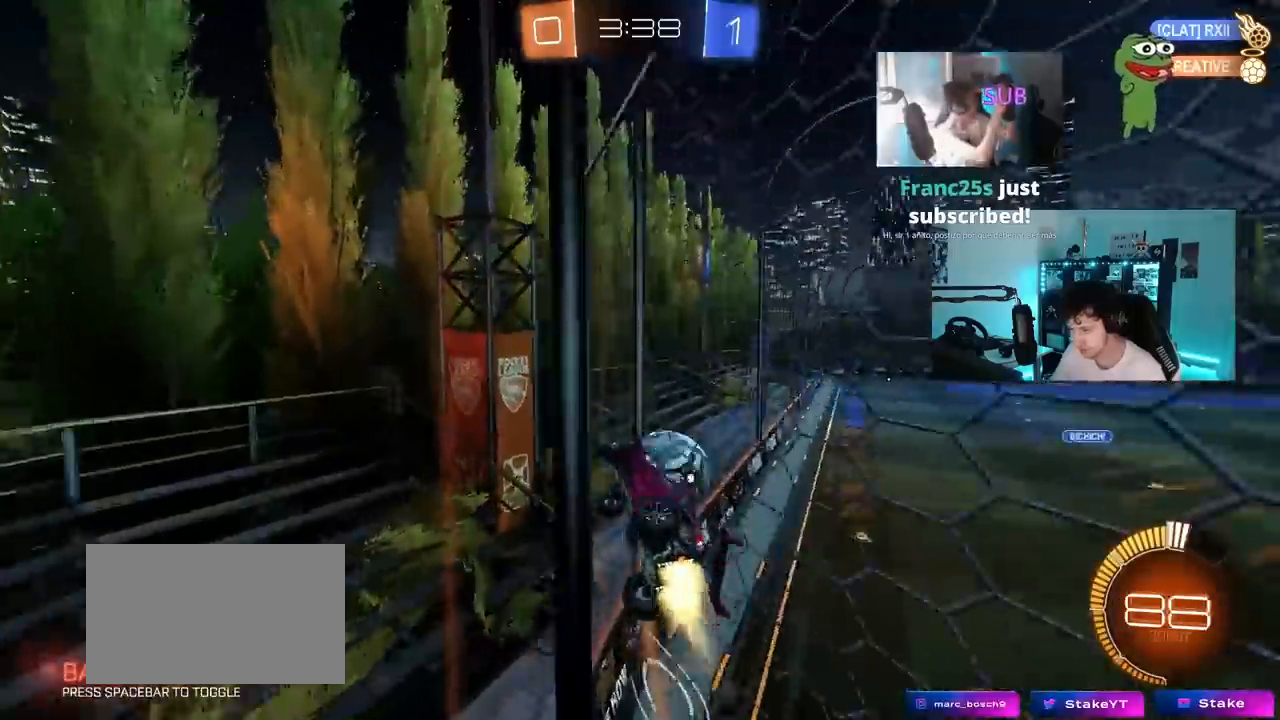
{"keys": ["w"], "mouse_move": "still", "events": [[183, "d", "up"]]}
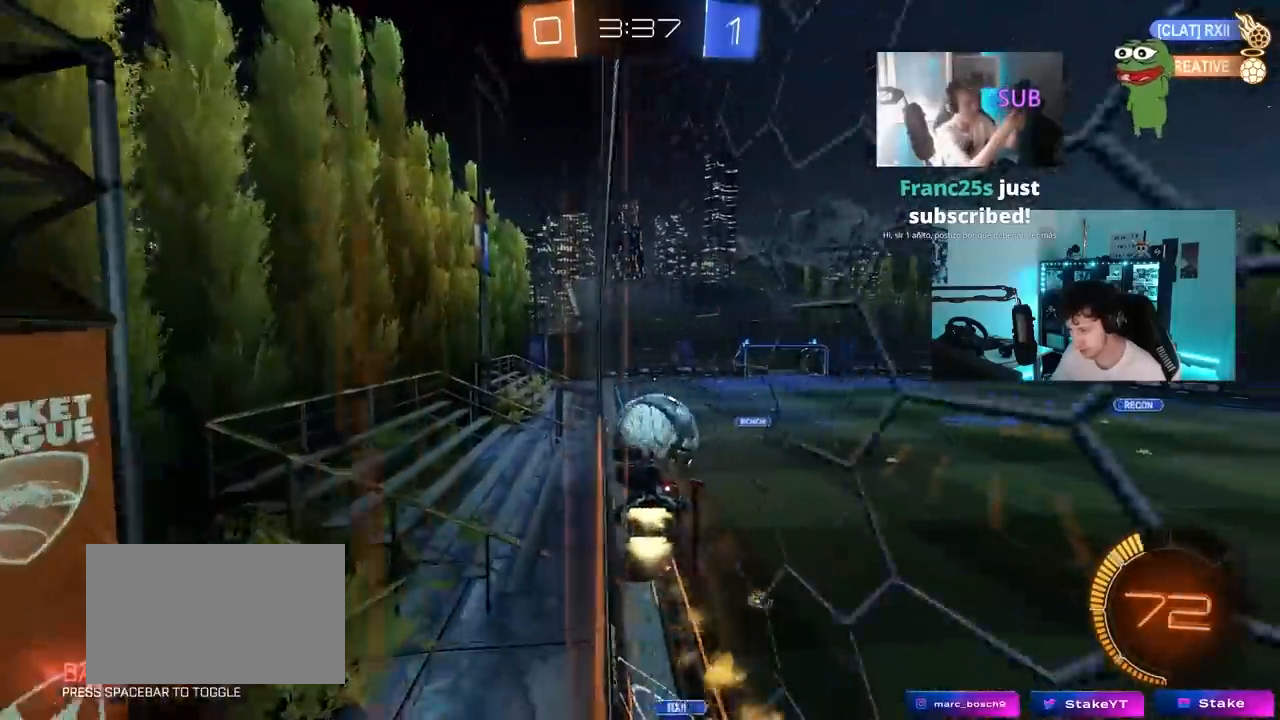
{"keys": ["d", "w"], "mouse_move": "still", "events": [[350, "d", "down"], [383, "d", "up"], [483, "d", "down"]]}
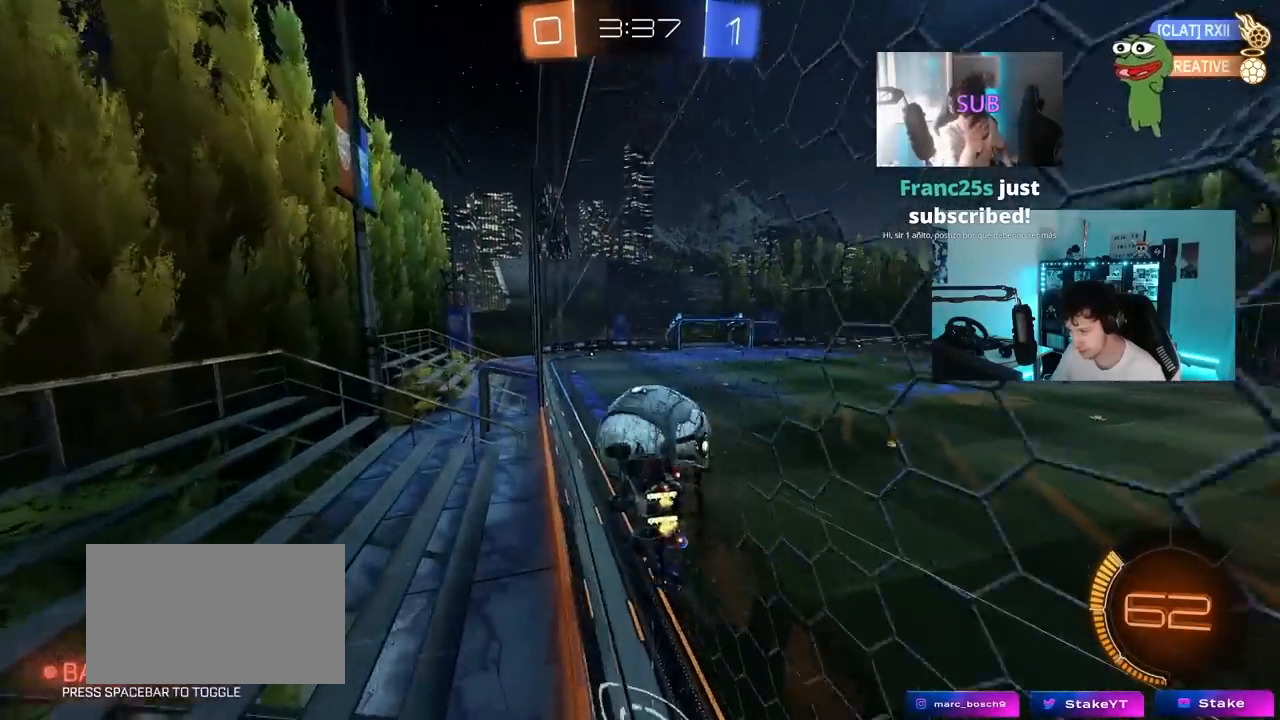
{"keys": [], "mouse_move": "still", "events": [[33, "d", "up"], [33, "w", "up"], [83, "a", "down"], [117, "a", "up"], [267, "a", "down"], [267, "shift", "down"], [317, "s", "down"], [450, "shift", "up"], [500, "a", "up"], [500, "s", "up"]]}
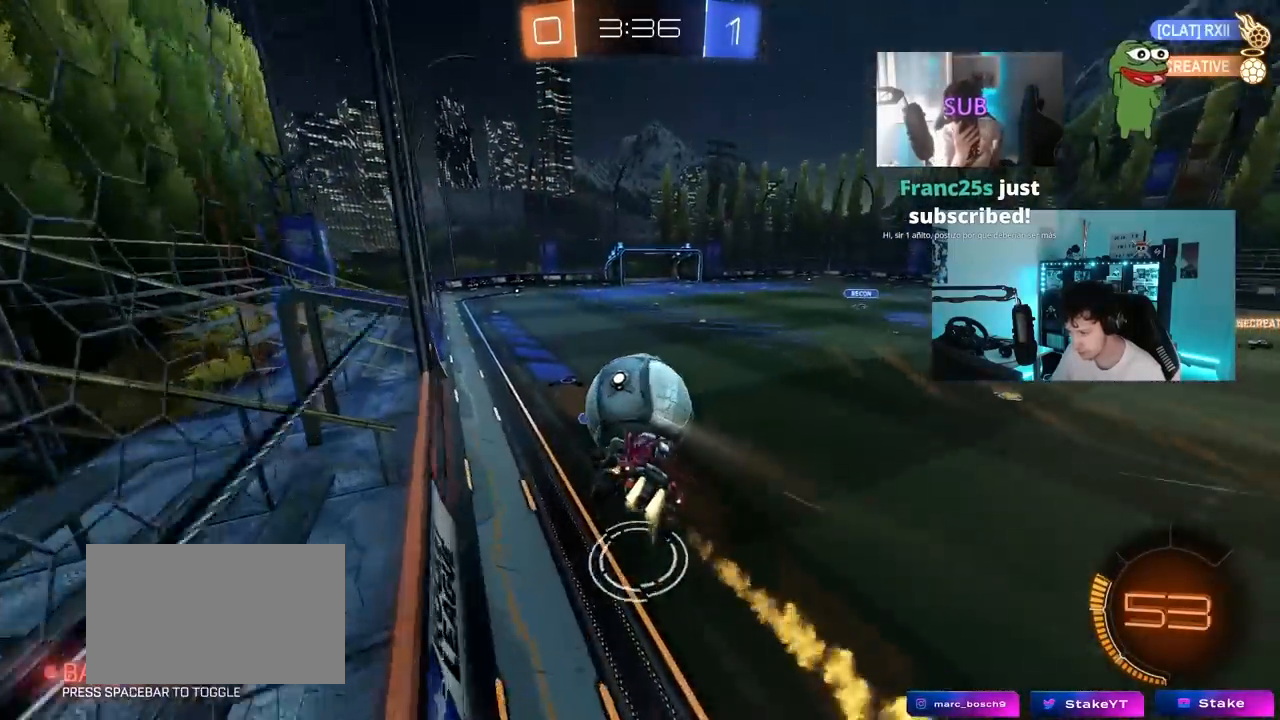
{"keys": ["a", "s", "shift"], "mouse_move": "still", "events": [[83, "w", "down"], [183, "a", "down"], [183, "shift", "down"], [283, "s", "down"], [317, "w", "up"]]}
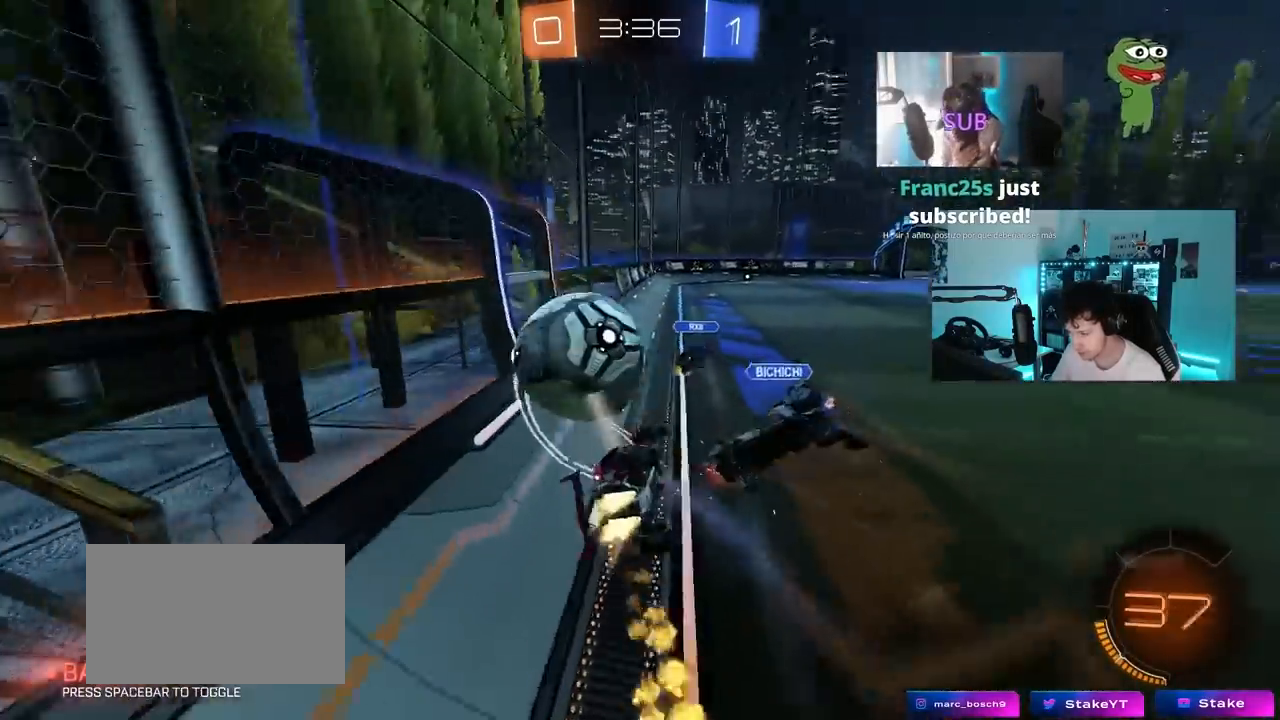
{"keys": ["a"], "mouse_move": "still", "events": [[200, "s", "up"], [300, "s", "down"], [483, "s", "up"], [483, "shift", "up"]]}
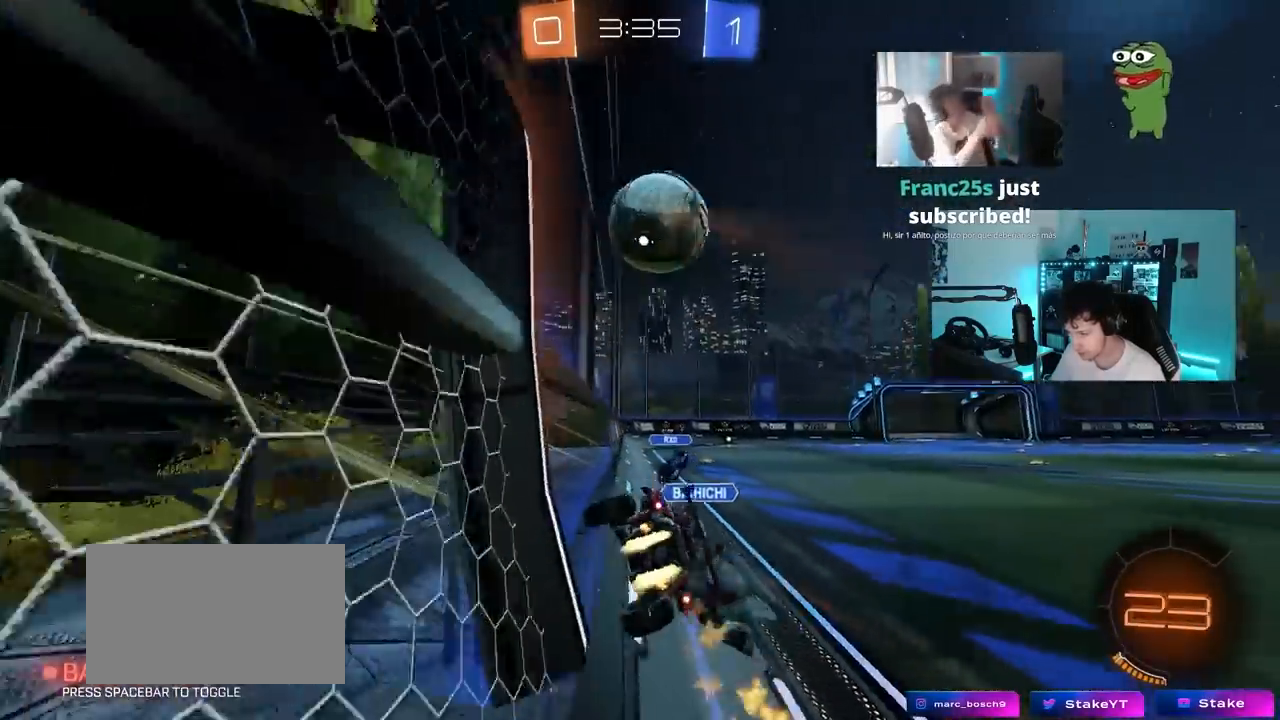
{"keys": ["w"], "mouse_move": "still", "events": [[33, "a", "up"], [67, "a", "down"], [67, "w", "down"], [217, "a", "up"]]}
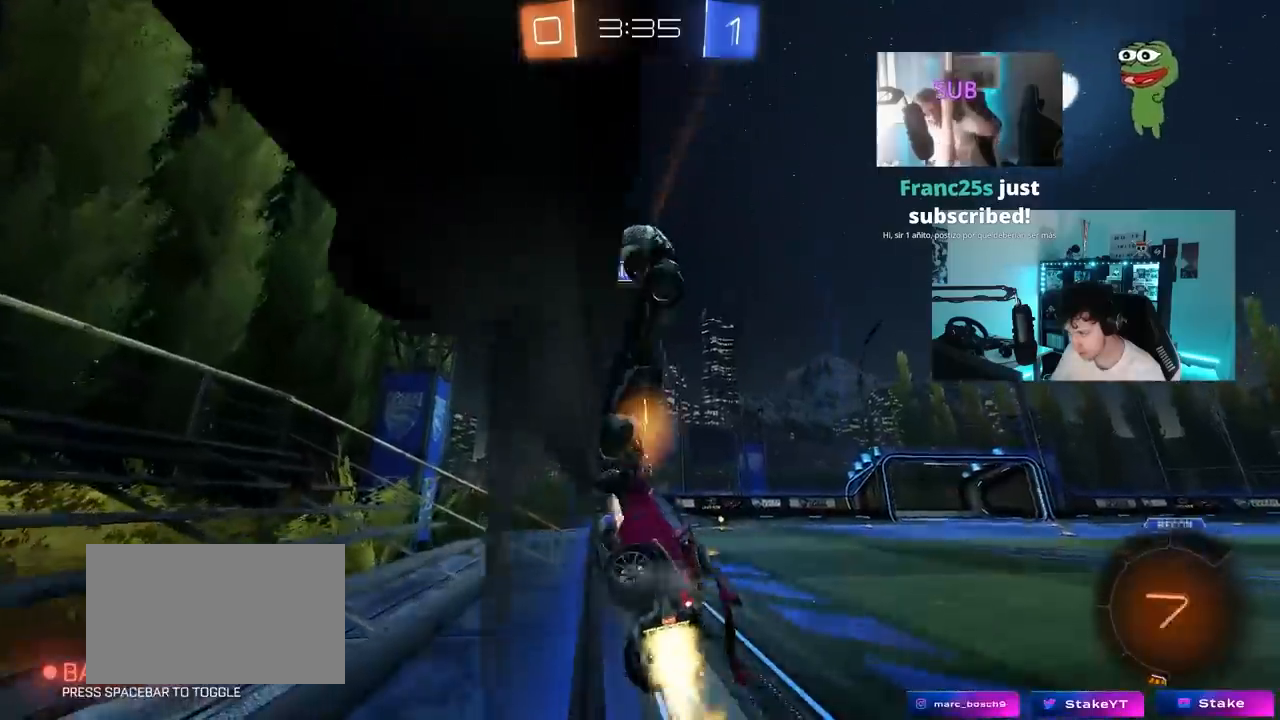
{"keys": ["w"], "mouse_move": "still", "events": [[83, "d", "down"], [467, "d", "up"]]}
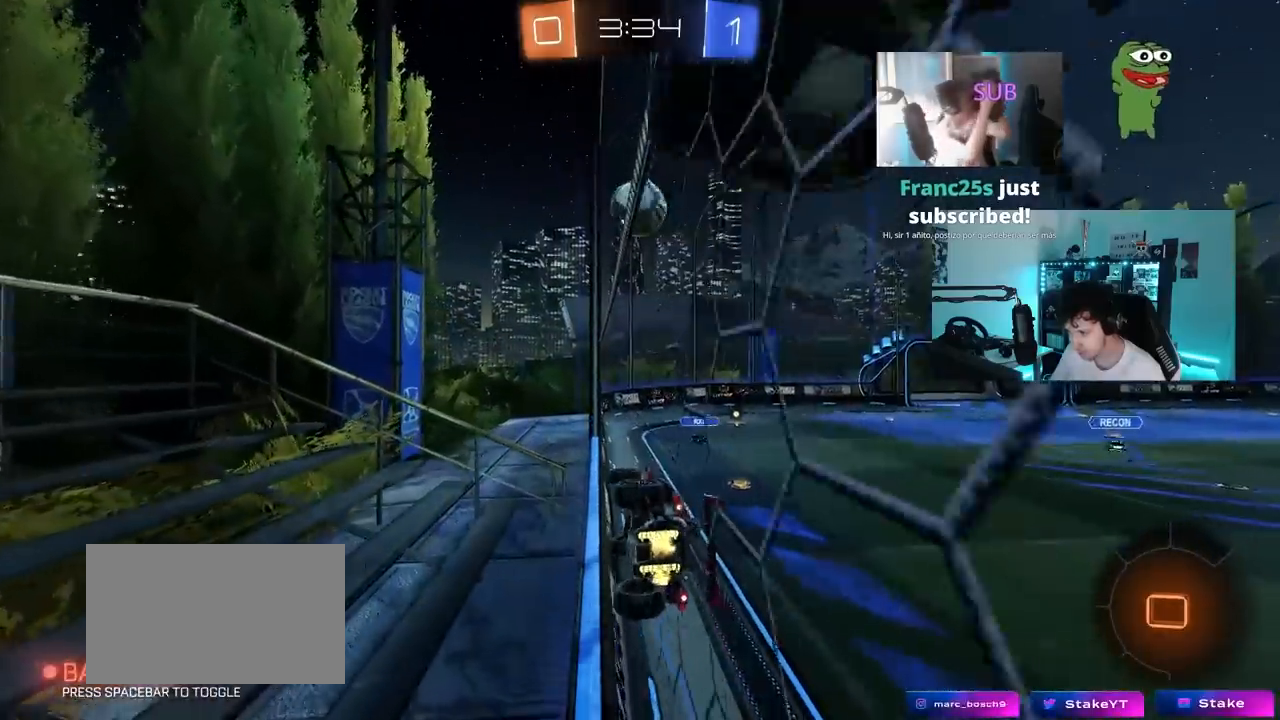
{"keys": ["a", "s"], "mouse_move": "still", "events": [[17, "a", "down"], [67, "a", "up"], [100, "d", "down"], [200, "a", "down"], [200, "d", "up"], [250, "shift", "down"], [300, "w", "up"], [350, "s", "down"], [433, "shift", "up"]]}
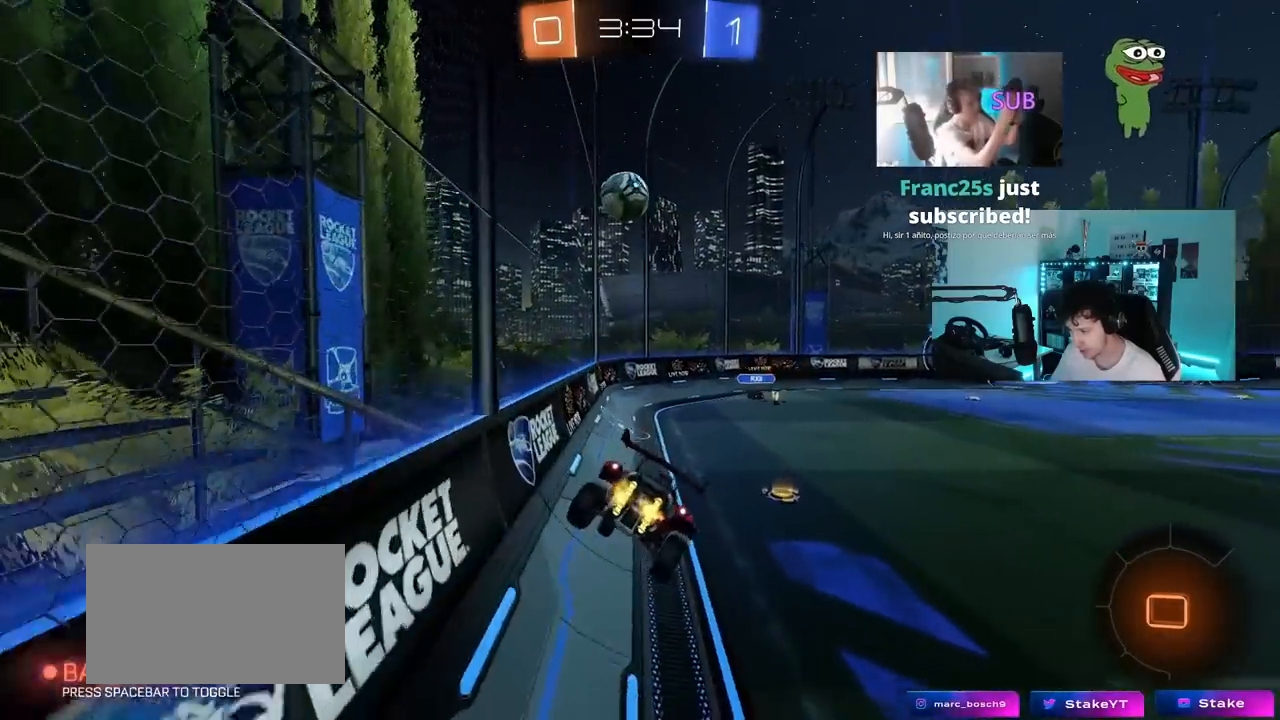
{"keys": ["a", "w"], "mouse_move": "still", "events": [[67, "s", "up"], [317, "a", "up"], [317, "w", "down"], [450, "a", "down"]]}
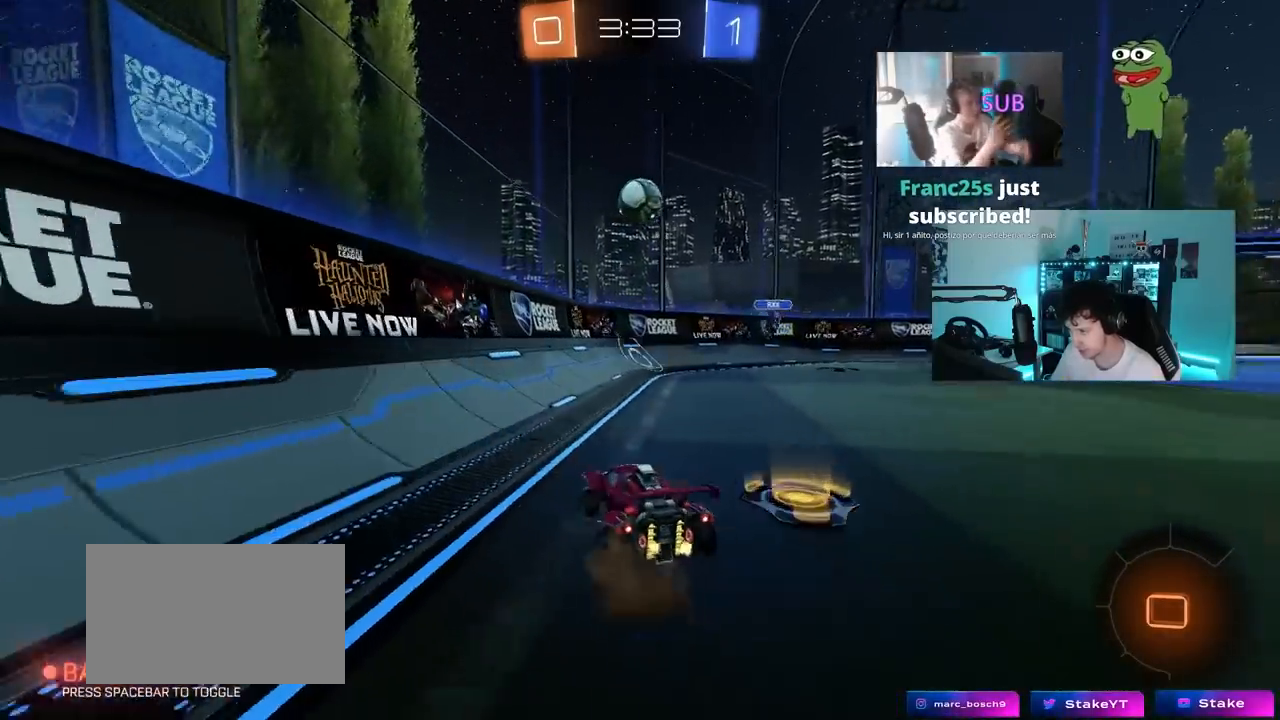
{"keys": ["d", "w"], "mouse_move": "still", "events": [[100, "a", "up"], [100, "d", "down"], [183, "shift", "down"], [283, "shift", "up"]]}
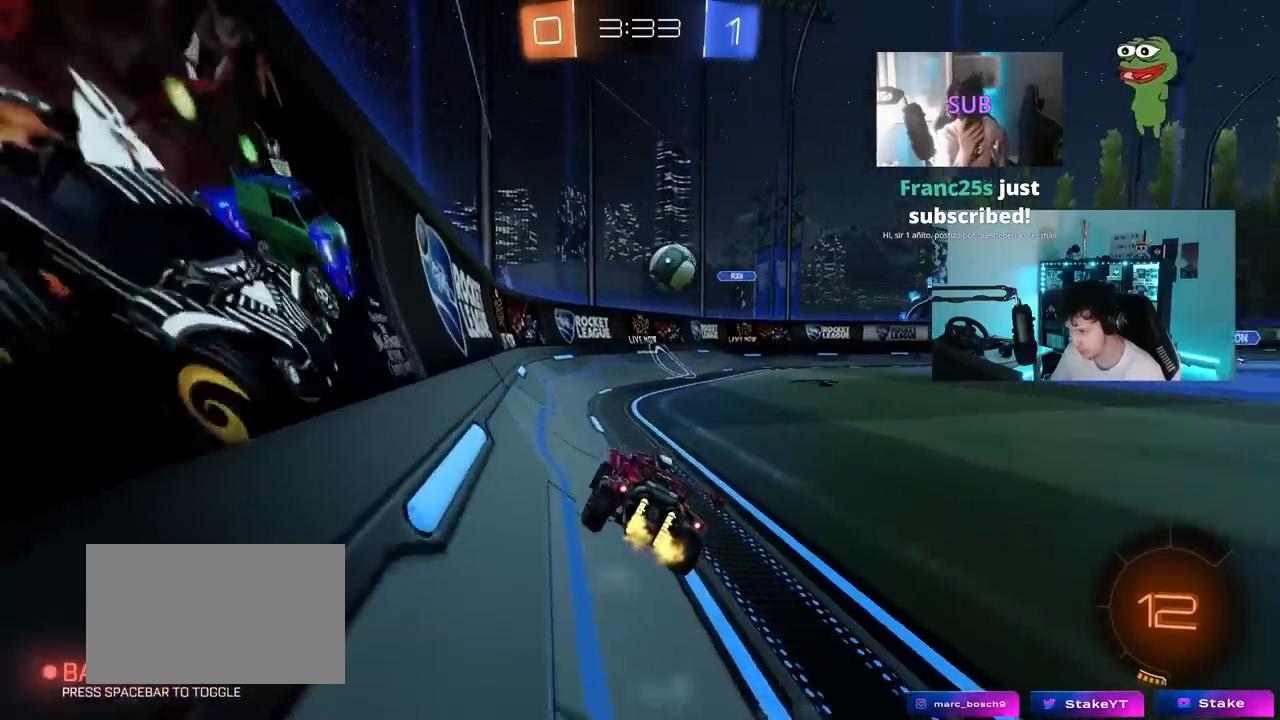
{"keys": ["w"], "mouse_move": "still", "events": [[100, "d", "up"], [250, "d", "down"], [483, "d", "up"]]}
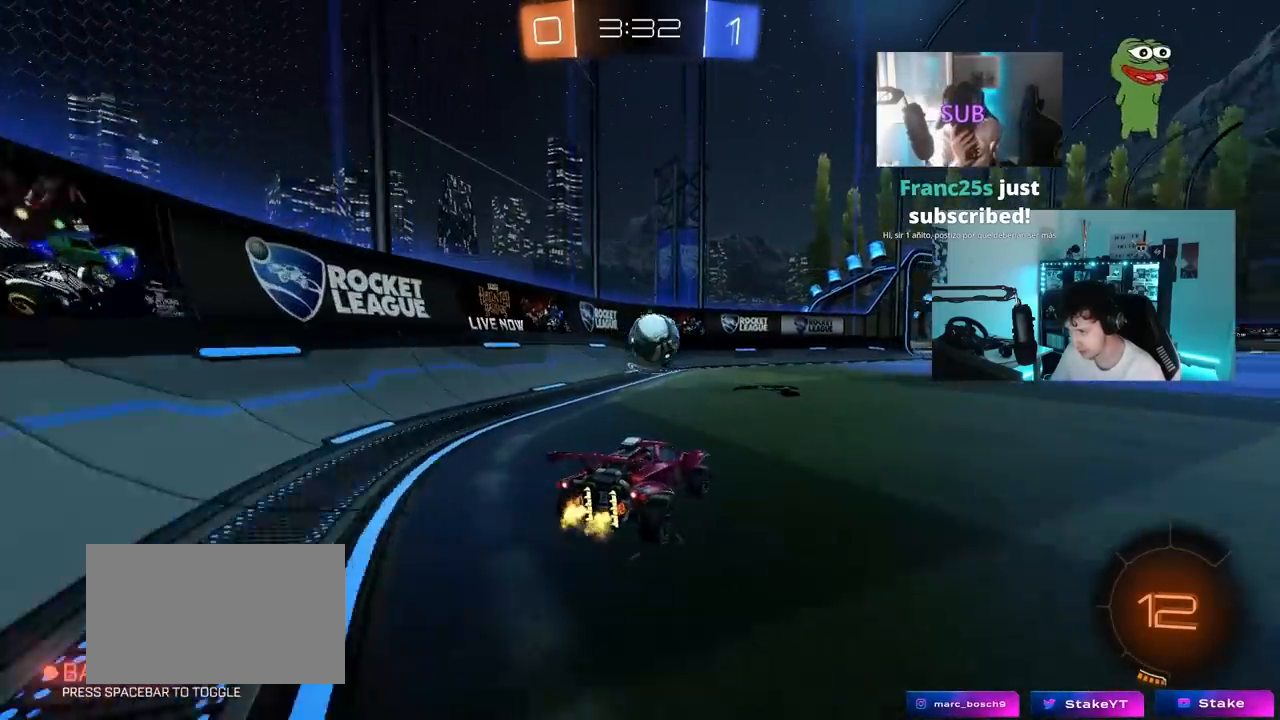
{"keys": ["a", "shift", "w"], "mouse_move": "up", "events": [[83, "a", "down"], [167, "a", "up"], [167, "w", "up"], [217, "a", "down"], [267, "s", "down"], [300, "a", "up"], [350, "s", "up"], [500, "a", "down"], [500, "shift", "down"], [500, "w", "down"]]}